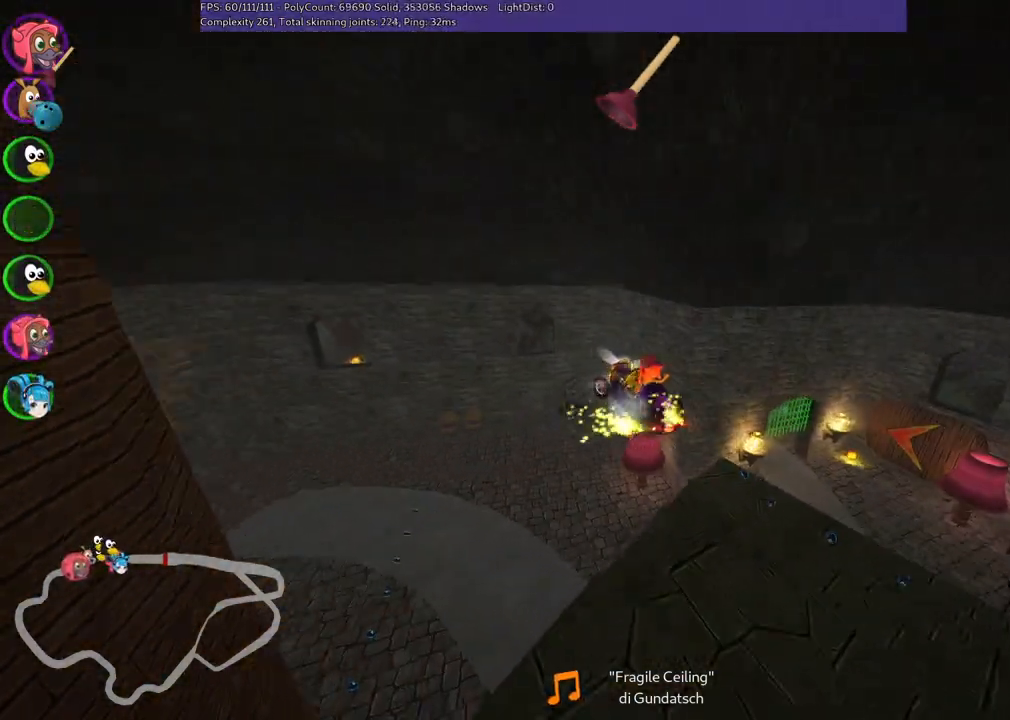
Gameplay with keyboard; each line is a JSON object with the keys held at the frame after it. "events" lists presses ("down") and releases ("up") of ".", "/", "alt_r", "b", "c", "comma", "ctrl_r", "d", "down", "f", "g", "h", "j", "k", "l", "left", "m", "n", "quote", "return", "right", "semicolon", "shift_r", "space", "super", "up" and "v" between this image and that frame as [ms after this image, input, new state], when the widget could be followed in between. No other keys are recorded. Mouse input is not recorded.
{"keys": ["left", "m", "right", "up"], "events": []}
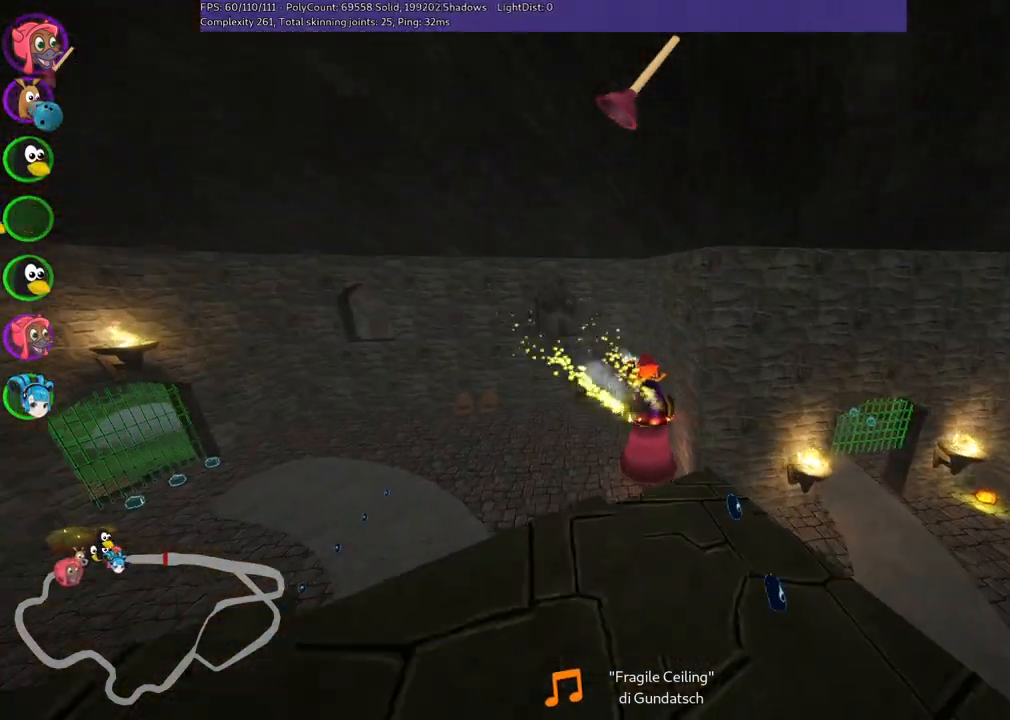
{"keys": ["m", "right", "up"], "events": [[167, "left", "up"]]}
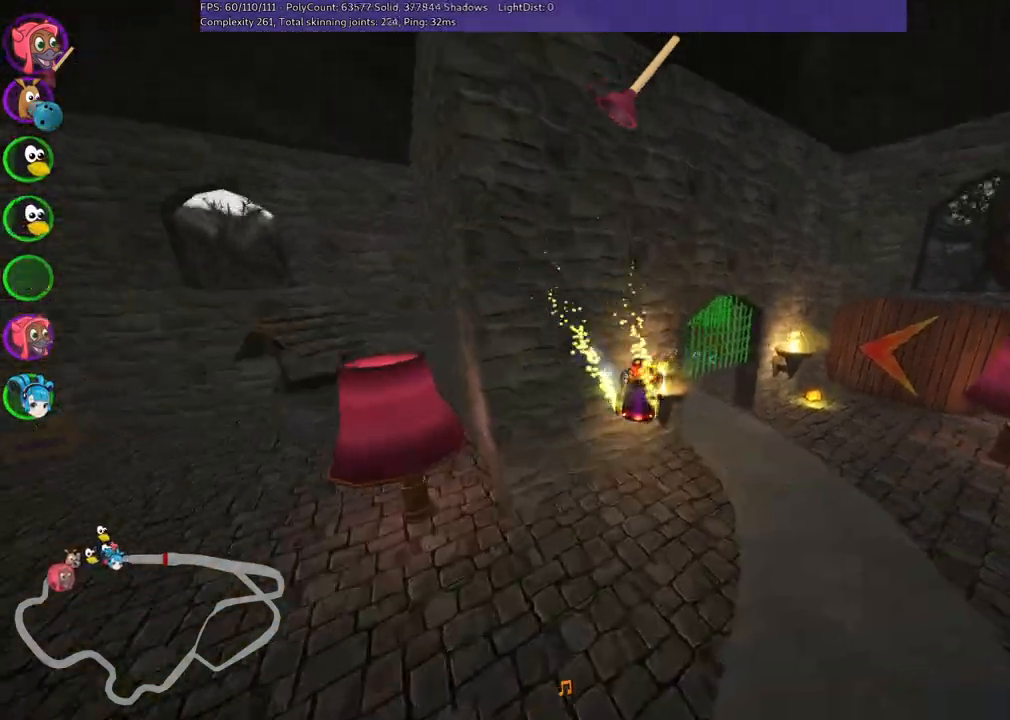
{"keys": ["m", "right", "up"], "events": []}
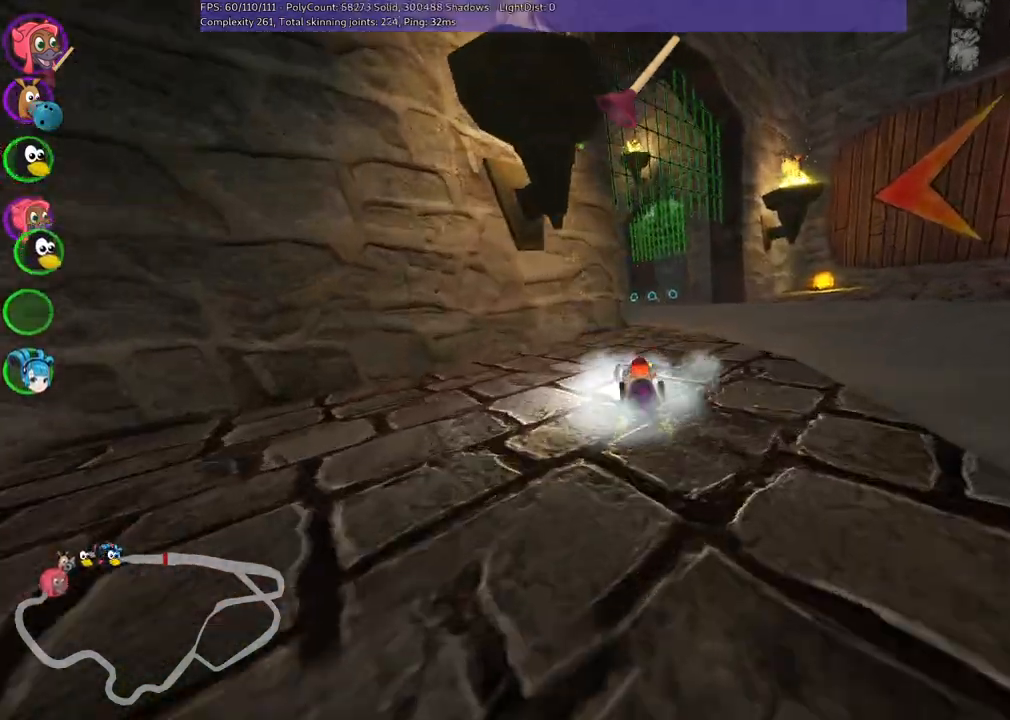
{"keys": ["right", "up"], "events": [[467, "m", "up"]]}
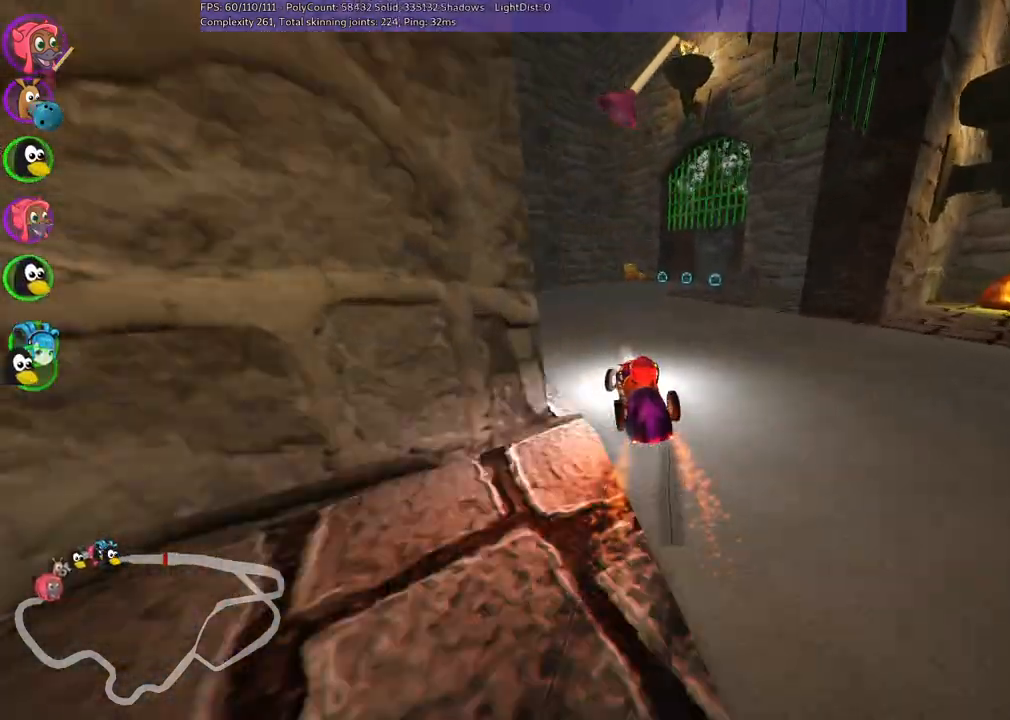
{"keys": ["up"], "events": [[150, "right", "up"], [250, "space", "down"], [350, "space", "up"]]}
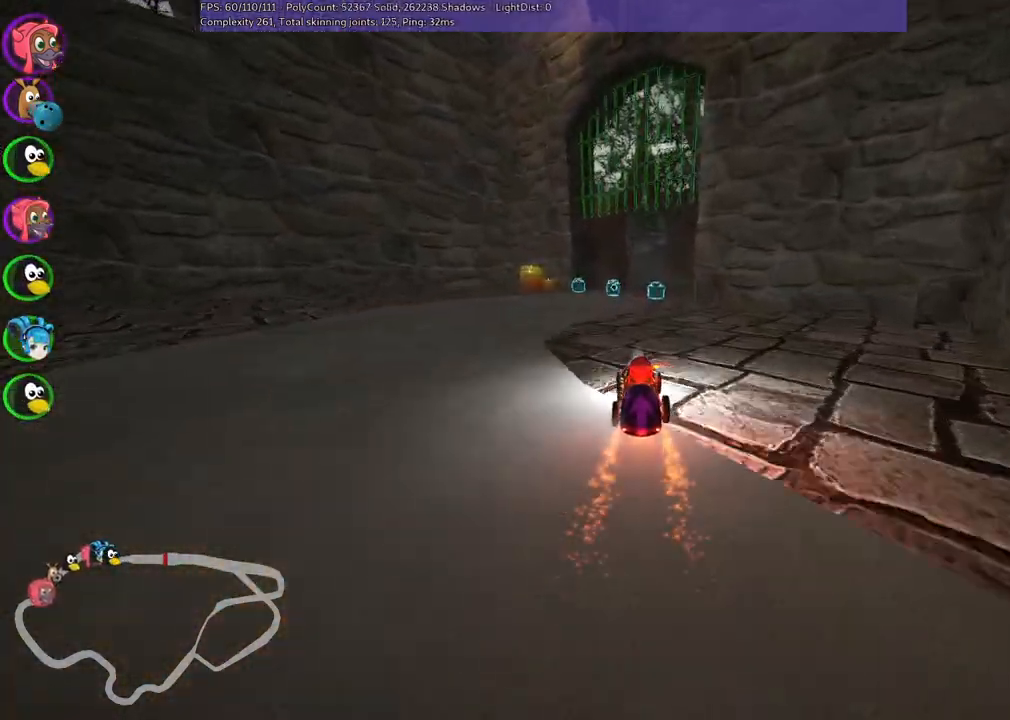
{"keys": ["right", "up"], "events": [[33, "left", "down"], [167, "left", "up"], [450, "right", "down"]]}
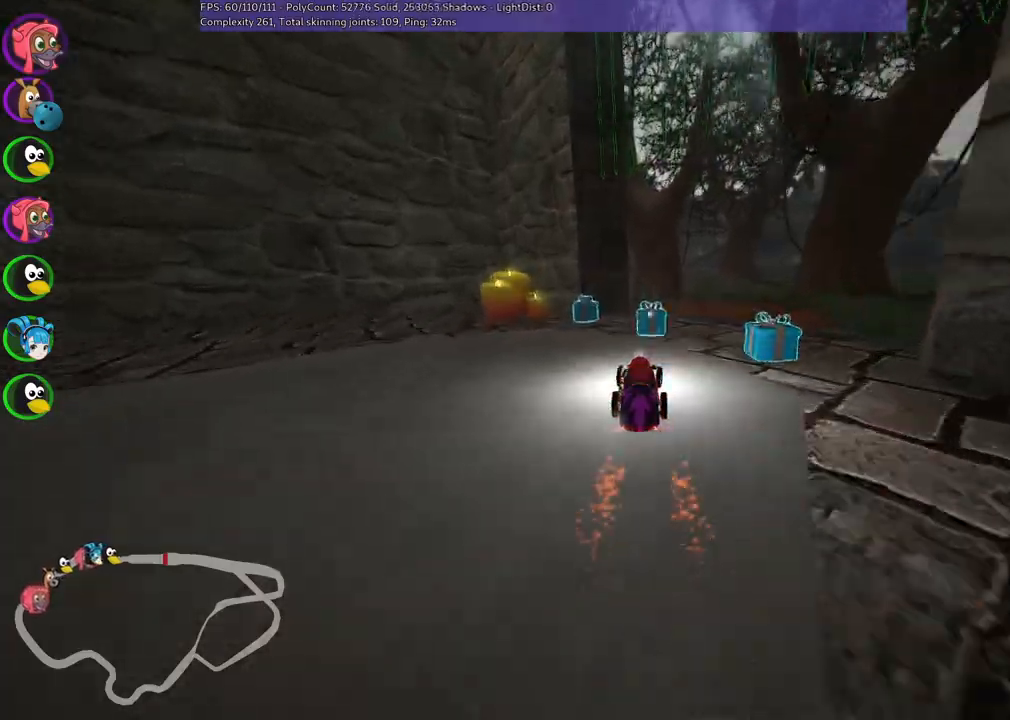
{"keys": ["left", "m", "right", "up"], "events": [[233, "right", "up"], [283, "left", "down"], [283, "m", "down"], [417, "left", "up"], [417, "right", "down"], [500, "left", "down"]]}
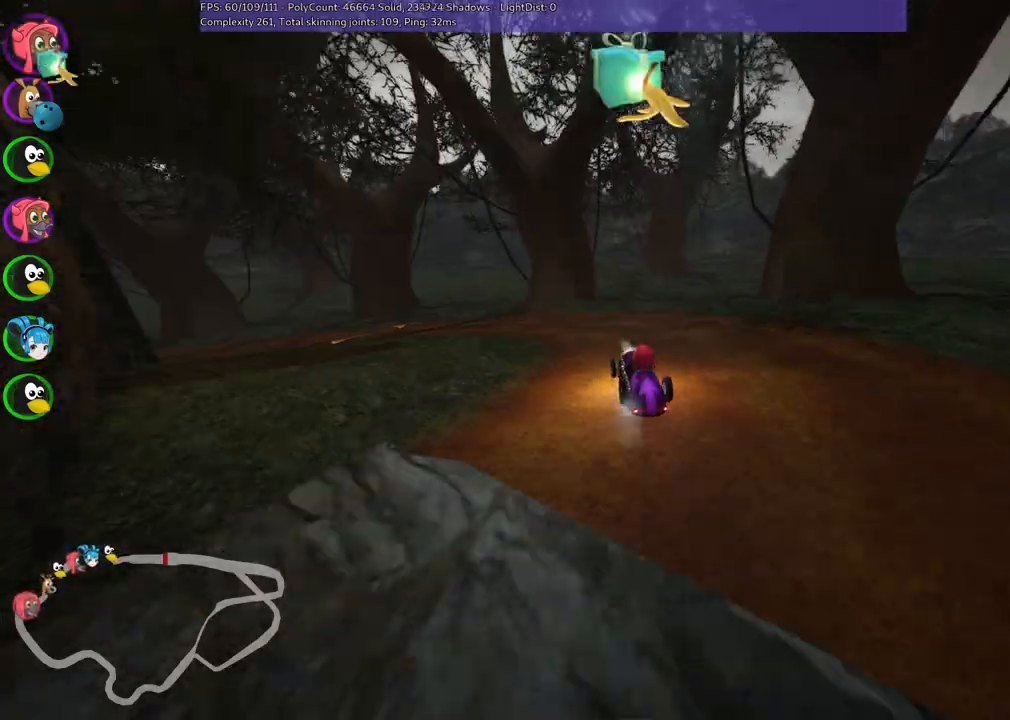
{"keys": ["up"], "events": [[67, "right", "up"], [283, "m", "up"], [433, "left", "up"]]}
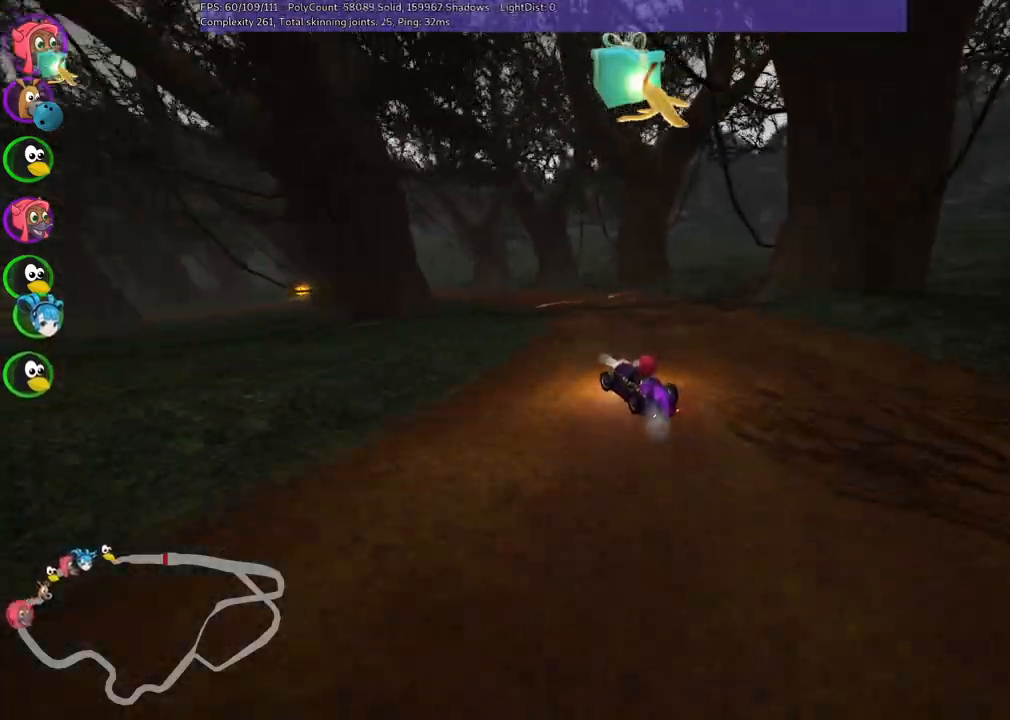
{"keys": ["m", "right", "up"], "events": [[33, "right", "down"], [217, "right", "up"], [317, "left", "down"], [317, "m", "down"], [367, "right", "down"], [400, "left", "up"]]}
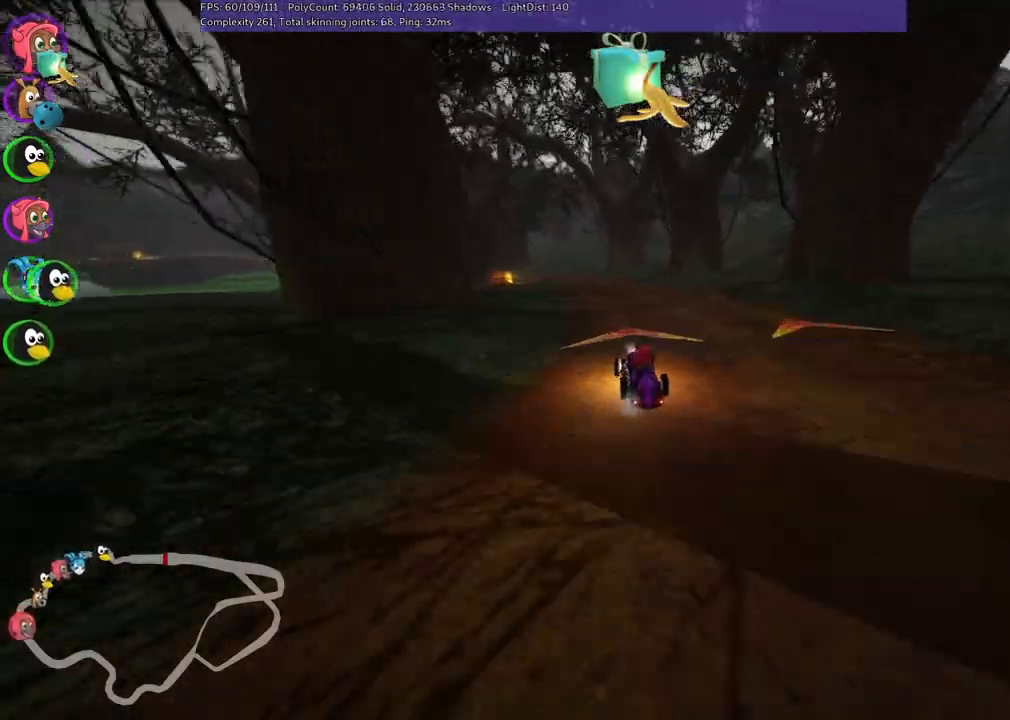
{"keys": ["left", "m", "right", "up"], "events": [[250, "left", "down"], [283, "left", "up"], [483, "left", "down"]]}
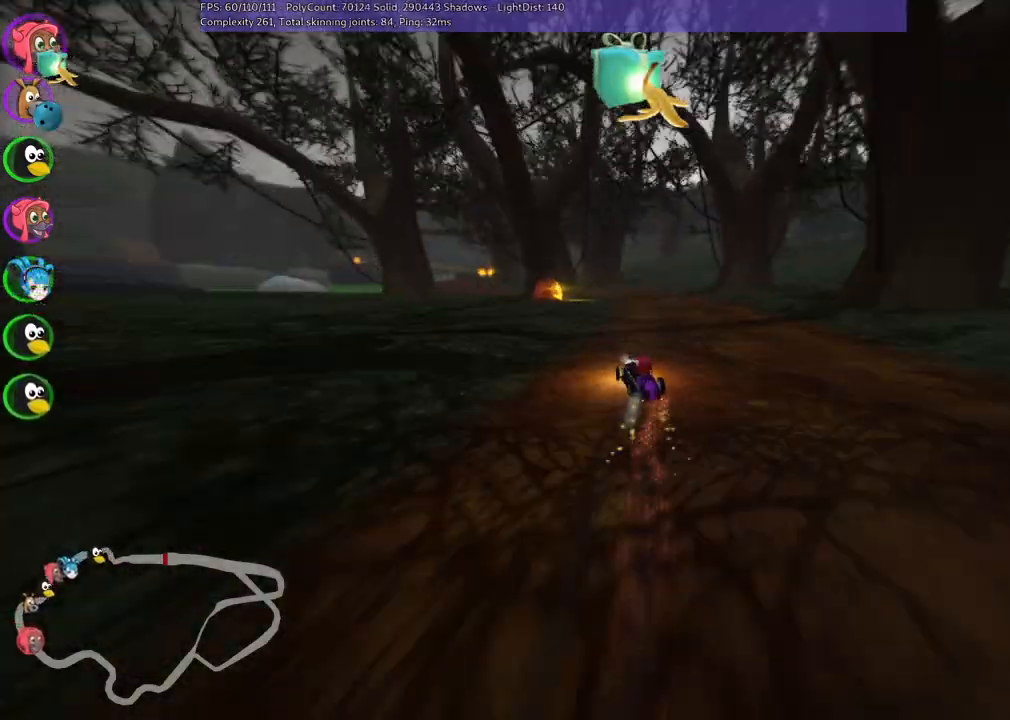
{"keys": ["m", "right", "up"], "events": [[67, "left", "up"], [250, "left", "down"], [350, "left", "up"]]}
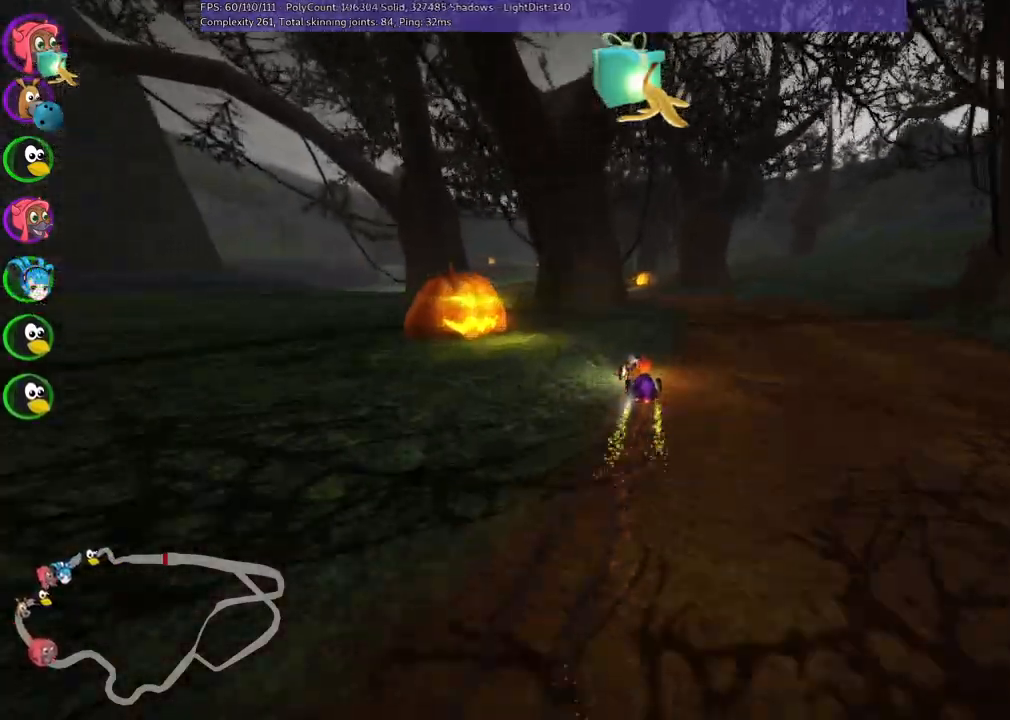
{"keys": ["left", "up"], "events": [[83, "m", "up"], [133, "right", "up"], [233, "left", "down"]]}
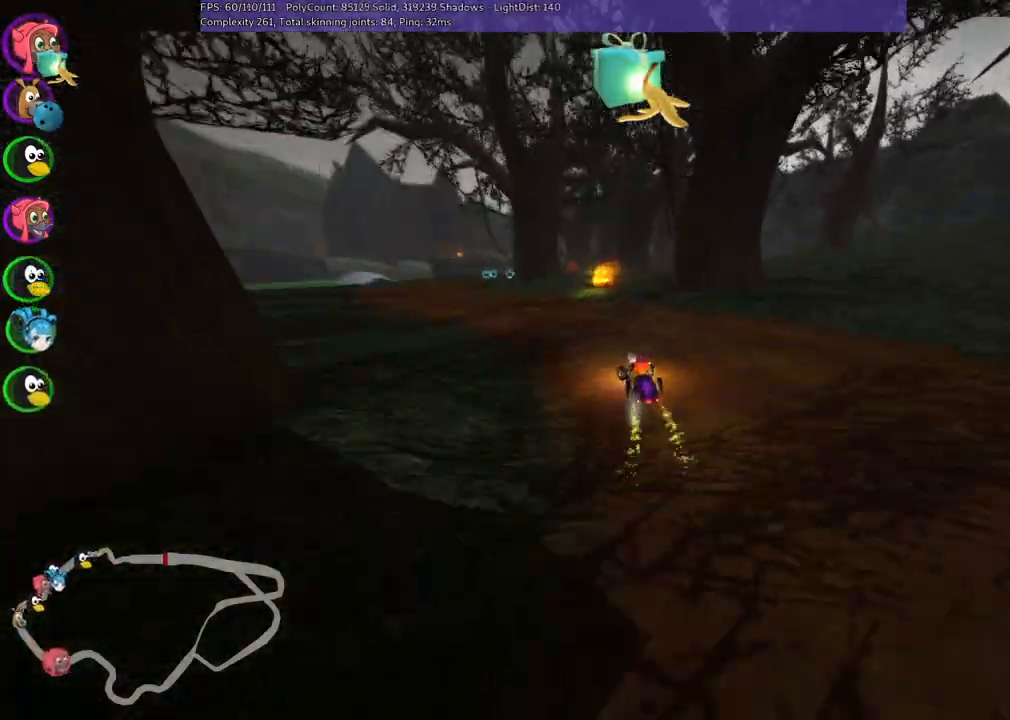
{"keys": ["m", "right", "up"], "events": [[433, "left", "up"], [483, "m", "down"], [483, "right", "down"]]}
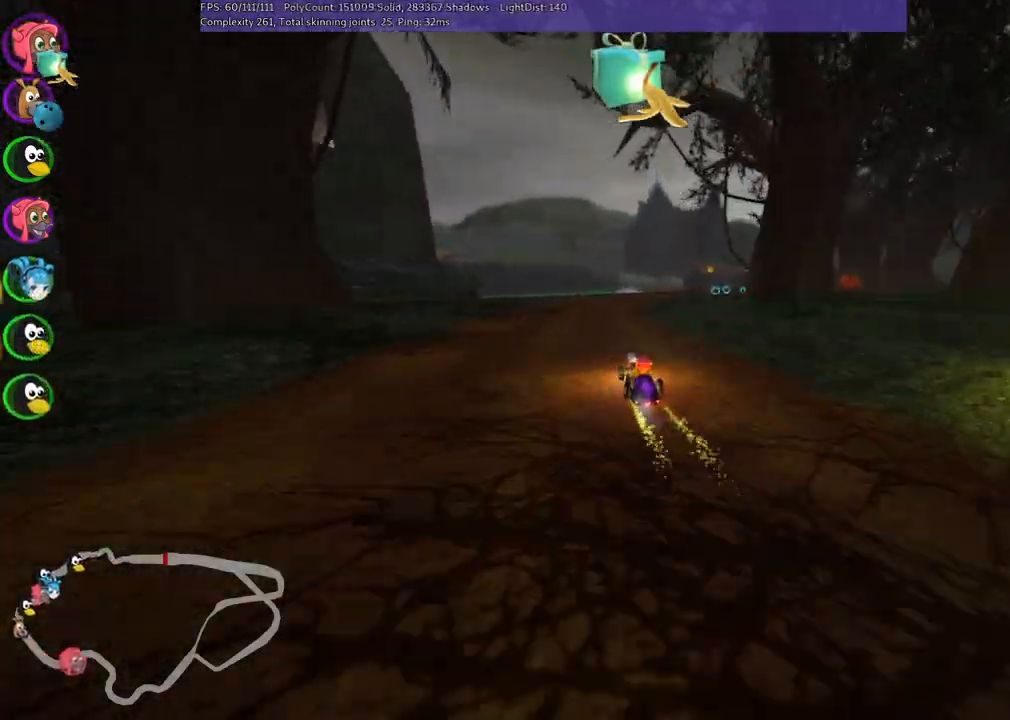
{"keys": ["left", "m", "right", "up"], "events": [[133, "left", "down"], [133, "right", "up"], [267, "right", "down"]]}
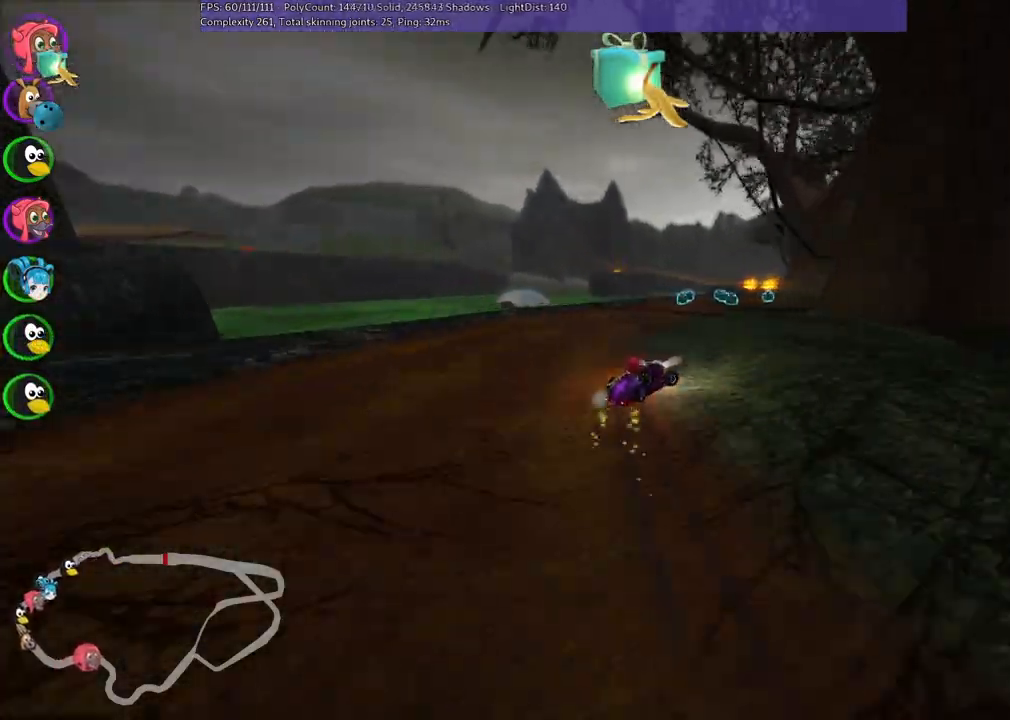
{"keys": ["left", "m", "right", "up"], "events": [[100, "left", "up"], [233, "left", "down"], [233, "right", "up"], [483, "right", "down"]]}
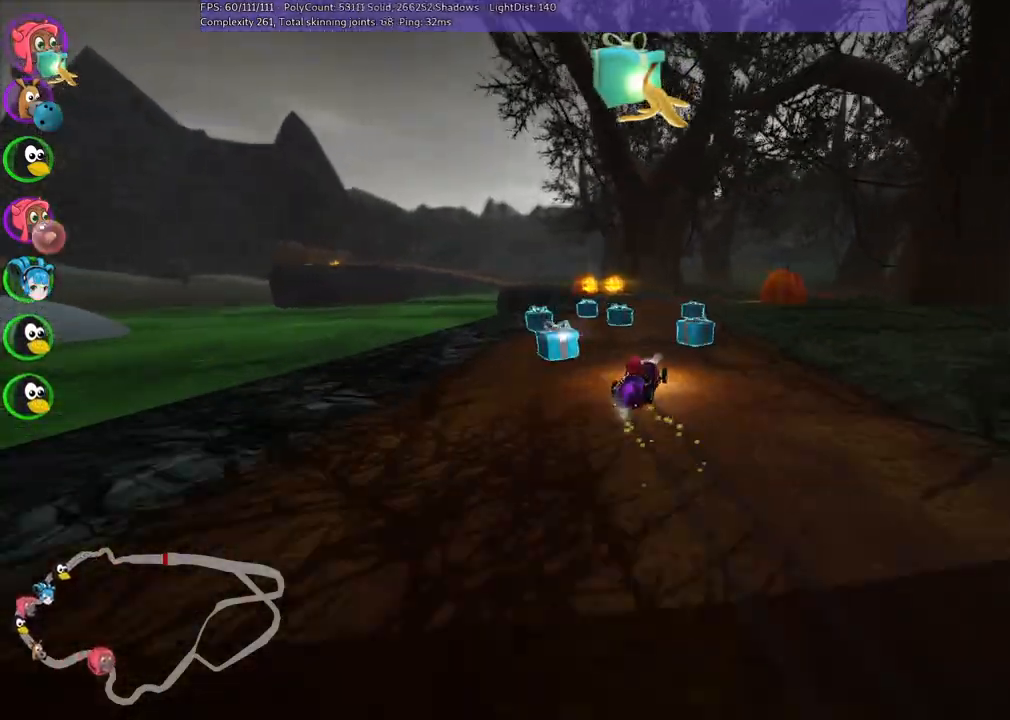
{"keys": ["left", "up"], "events": [[83, "left", "up"], [117, "m", "up"], [317, "right", "up"], [450, "left", "down"]]}
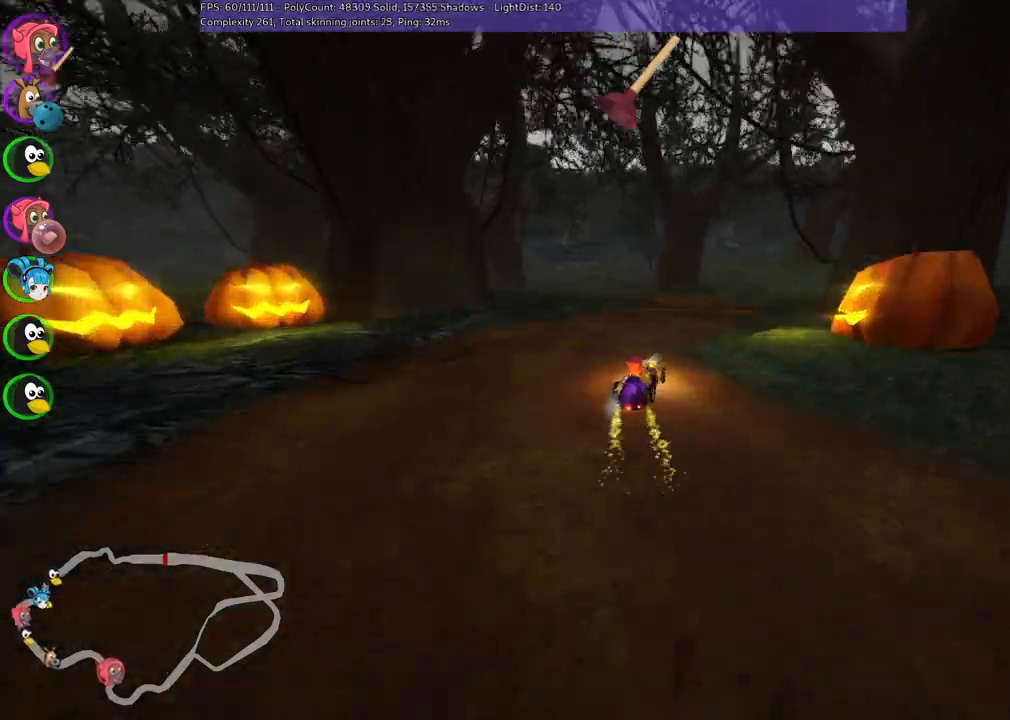
{"keys": ["left", "m", "up"]}
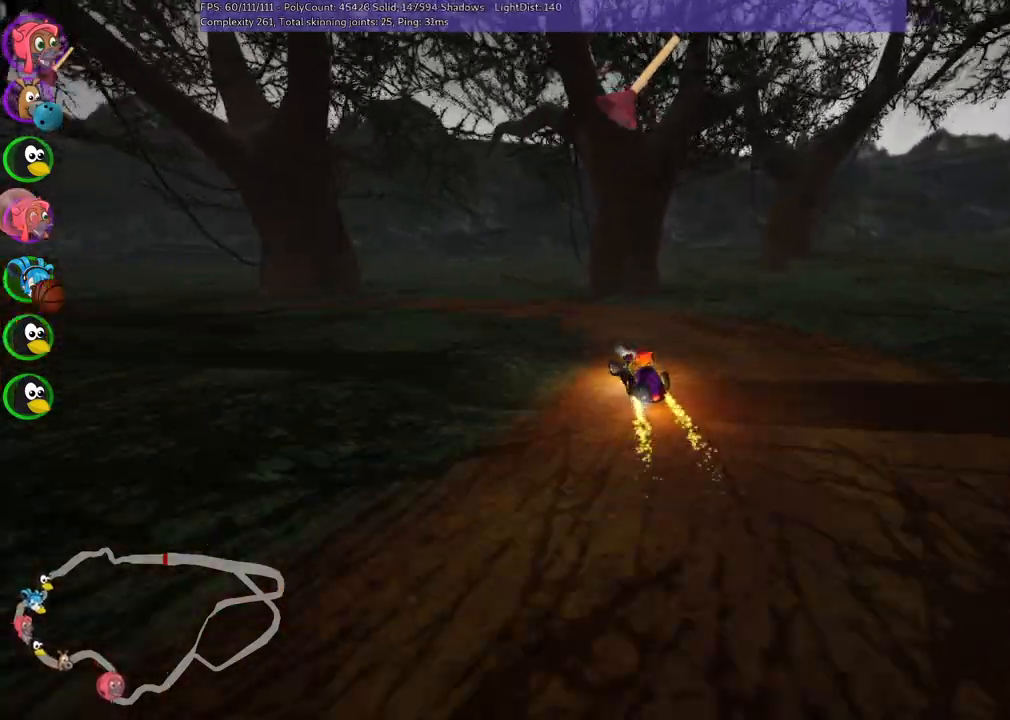
{"keys": ["left", "m", "up"], "events": [[117, "m", "up"], [217, "left", "up"], [300, "left", "down"], [400, "m", "down"]]}
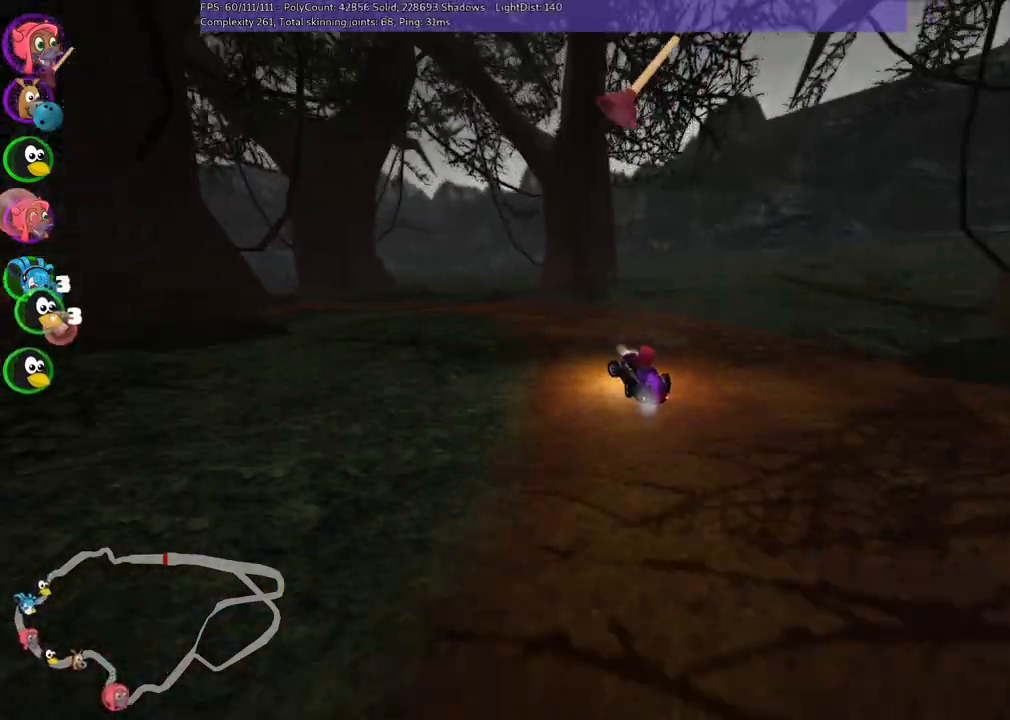
{"keys": ["space", "up"], "events": [[83, "m", "up"], [467, "left", "up"], [467, "space", "down"]]}
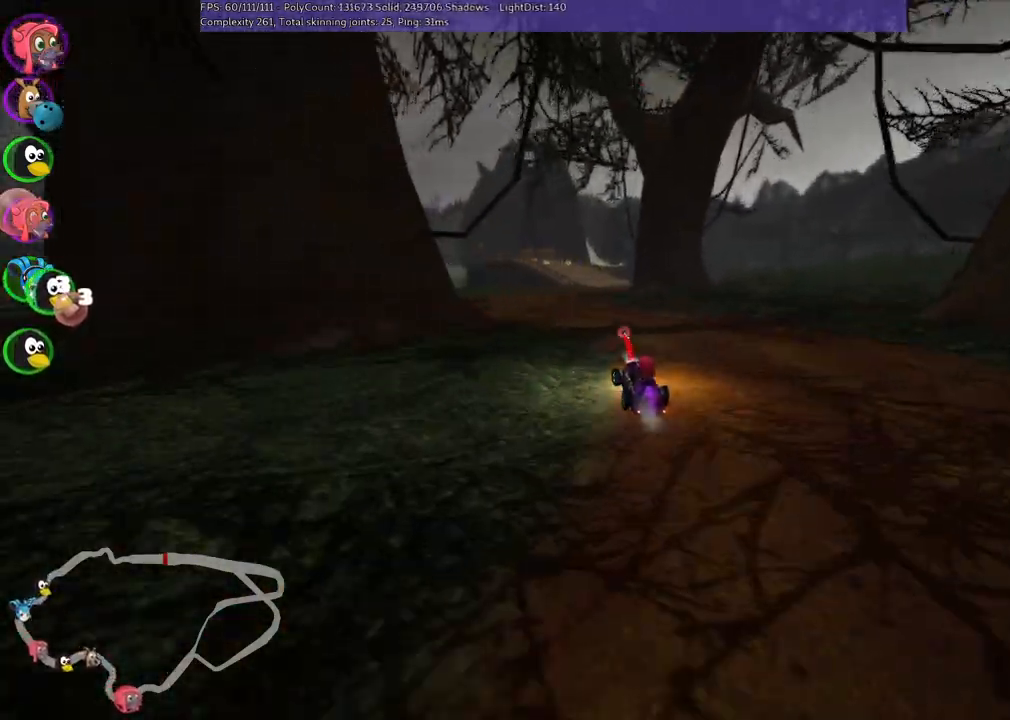
{"keys": ["left", "m", "up"], "events": [[50, "left", "down"], [100, "space", "up"], [200, "left", "up"], [300, "m", "down"], [300, "right", "down"], [383, "left", "down"], [433, "right", "up"]]}
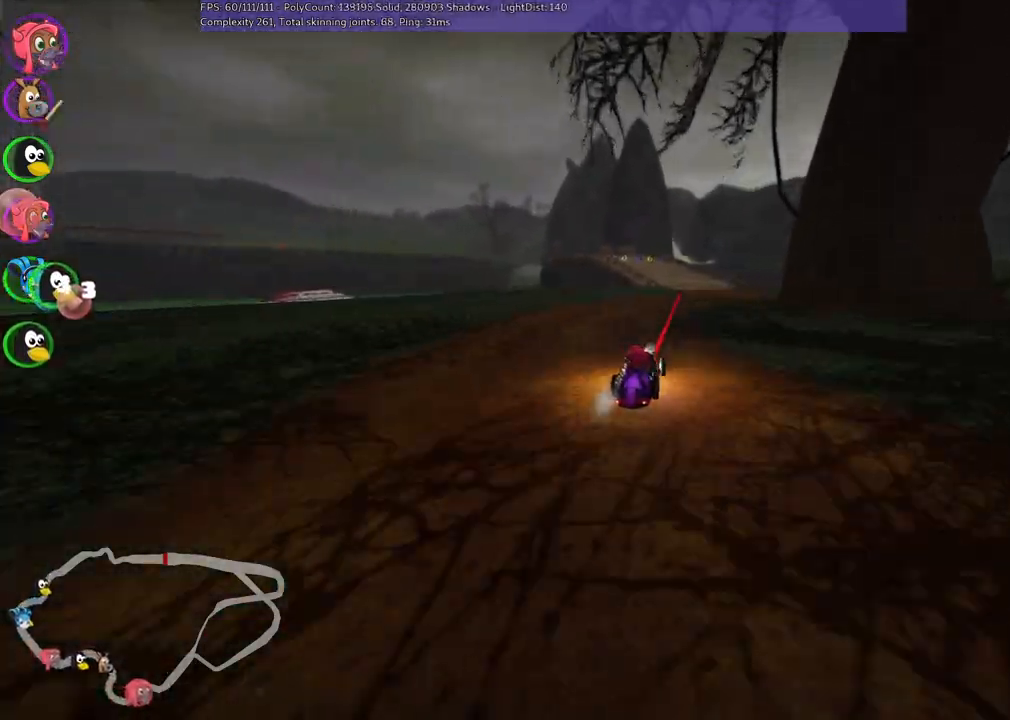
{"keys": ["left", "m", "up"], "events": []}
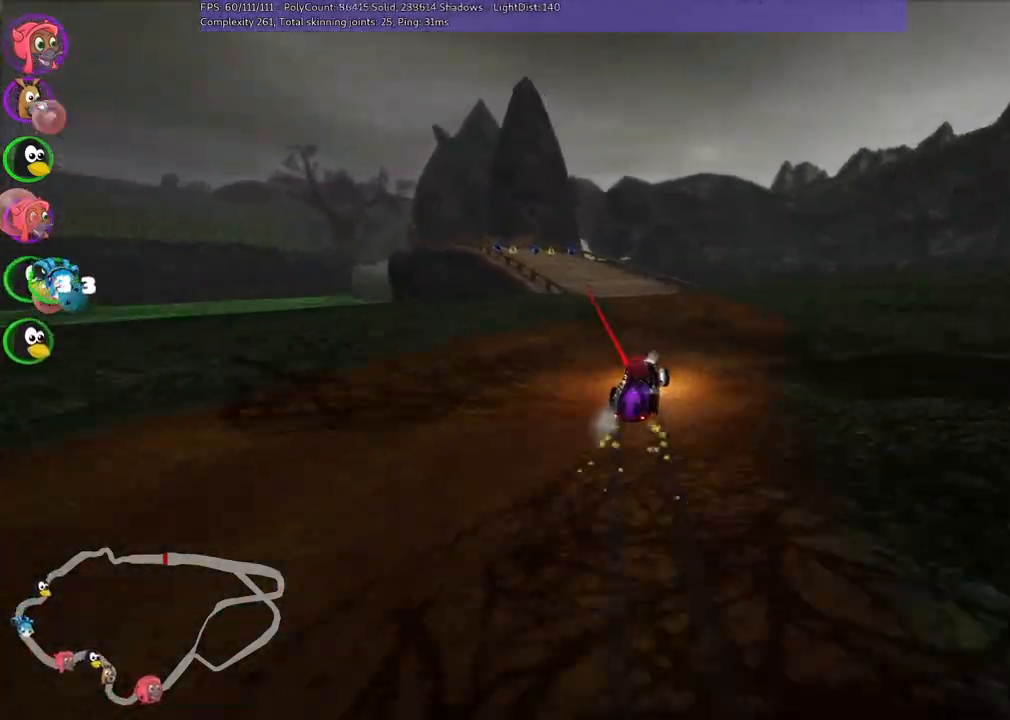
{"keys": ["left", "up"], "events": [[383, "m", "up"]]}
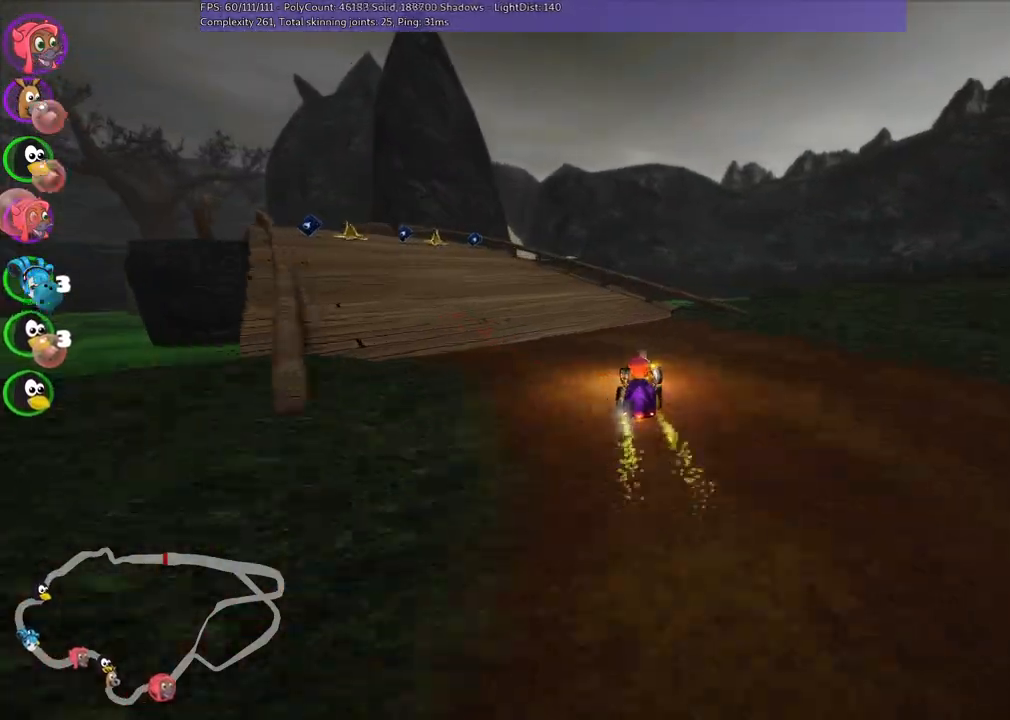
{"keys": ["up"], "events": [[500, "left", "up"]]}
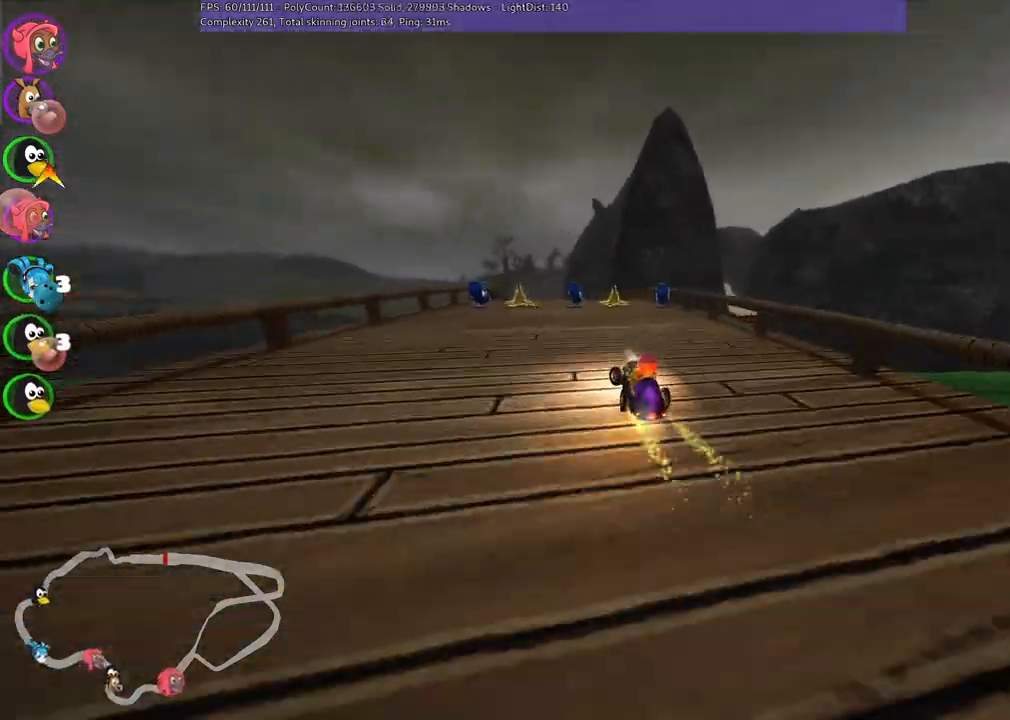
{"keys": ["left", "up"], "events": [[183, "right", "down"], [283, "right", "up"], [467, "left", "down"]]}
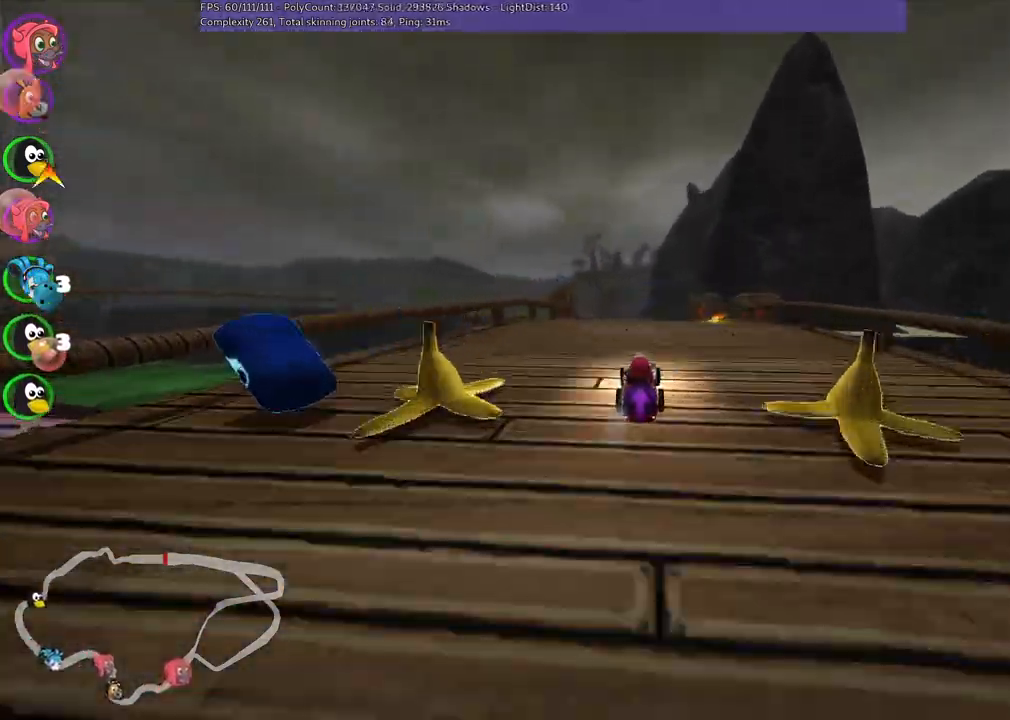
{"keys": ["m", "right", "up"], "events": [[17, "n", "down"], [117, "left", "up"], [167, "n", "up"], [300, "right", "down"], [350, "m", "down"]]}
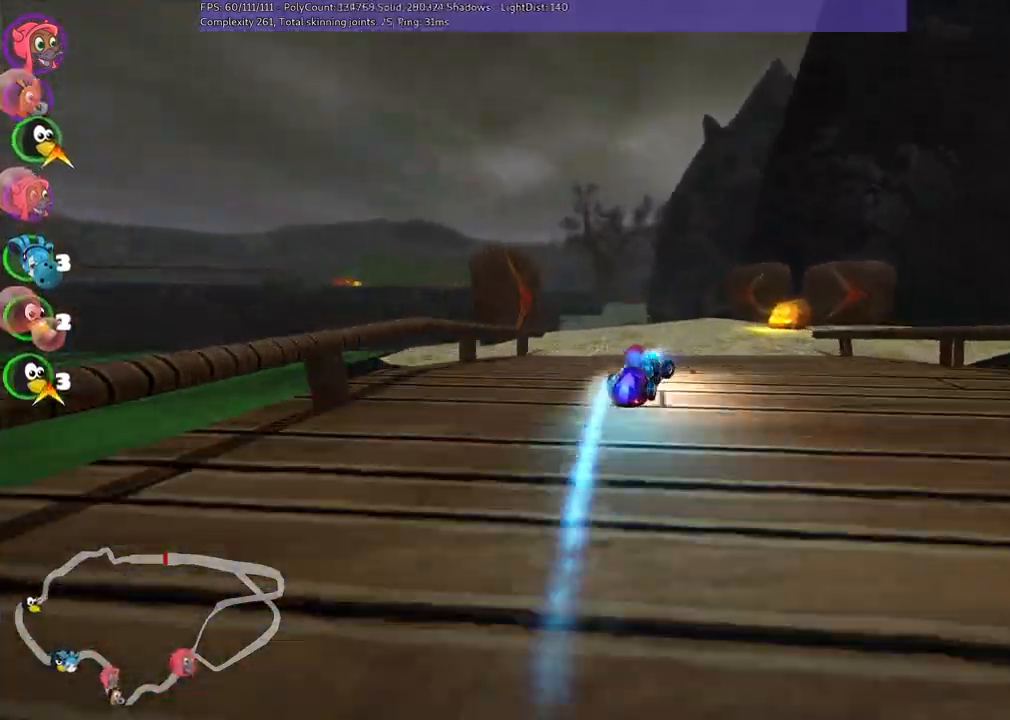
{"keys": ["right", "up"], "events": [[183, "m", "up"]]}
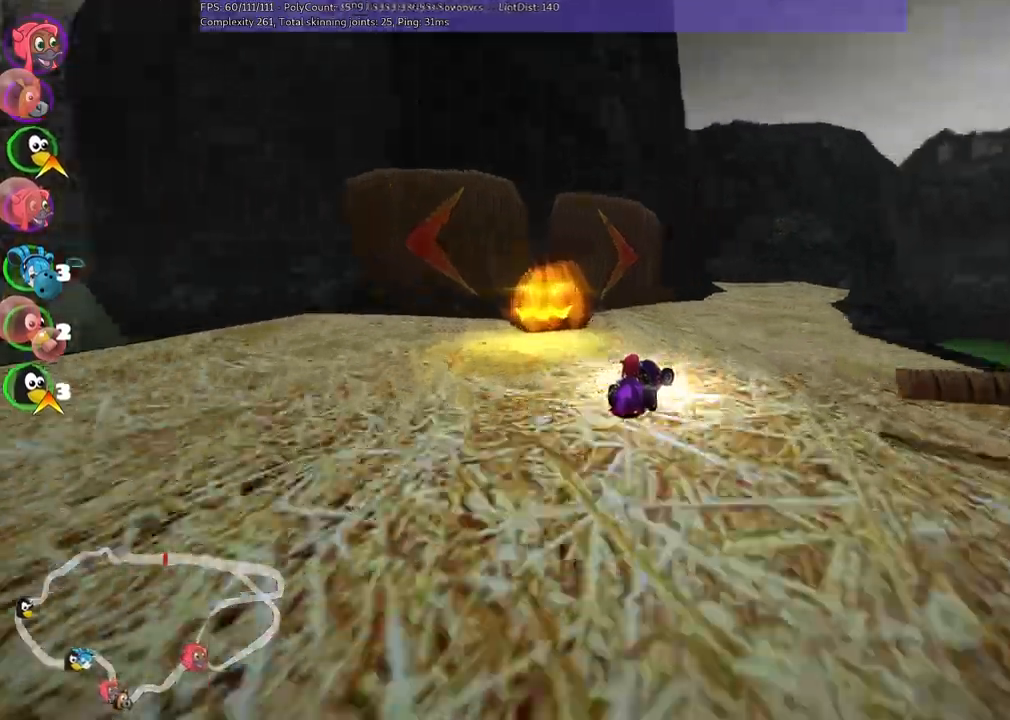
{"keys": ["left", "m", "right", "up"]}